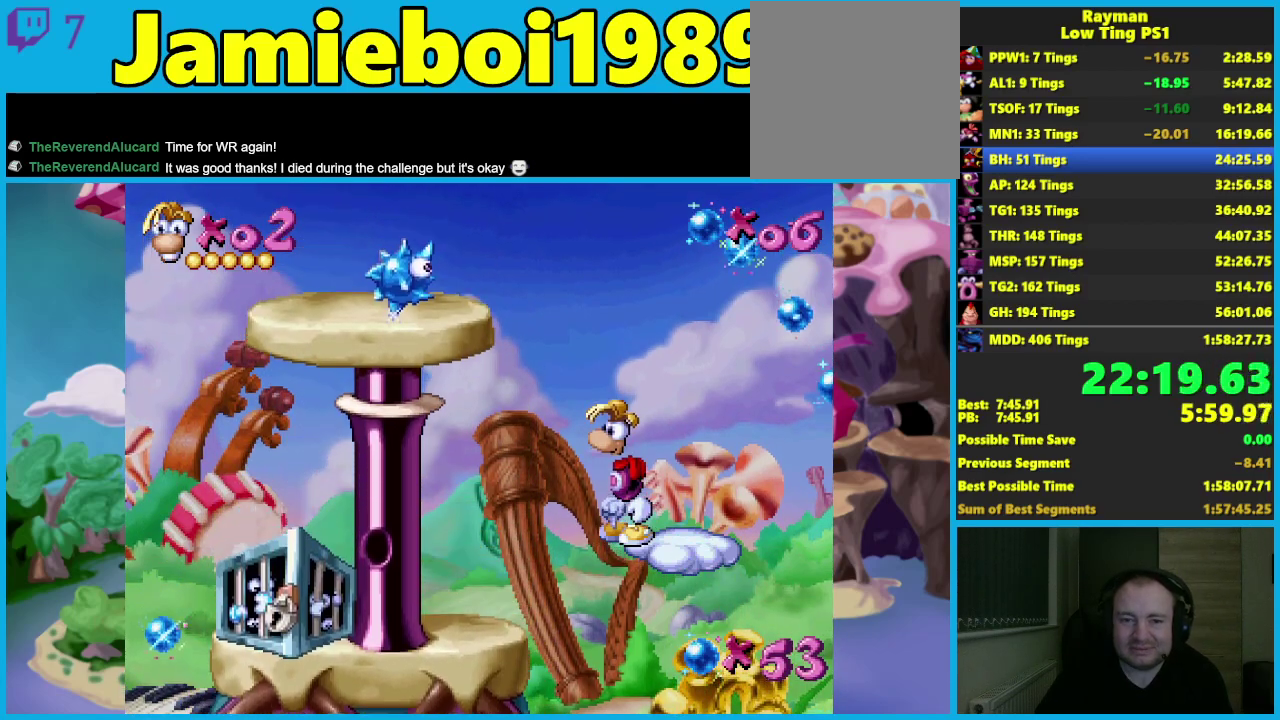
Gameplay with a controller (Xbox layout); each line is a JSON object with the inputs held at the frame after it. "events" lists button and stick changes between this image and that frame as [ms after this image, input, new state], when the widget could be followed in between. Not read: R3 right_stick.
{"buttons": ["A"], "left_stick": "left", "events": [[183, "A", "down"], [200, "left_stick", "left"]]}
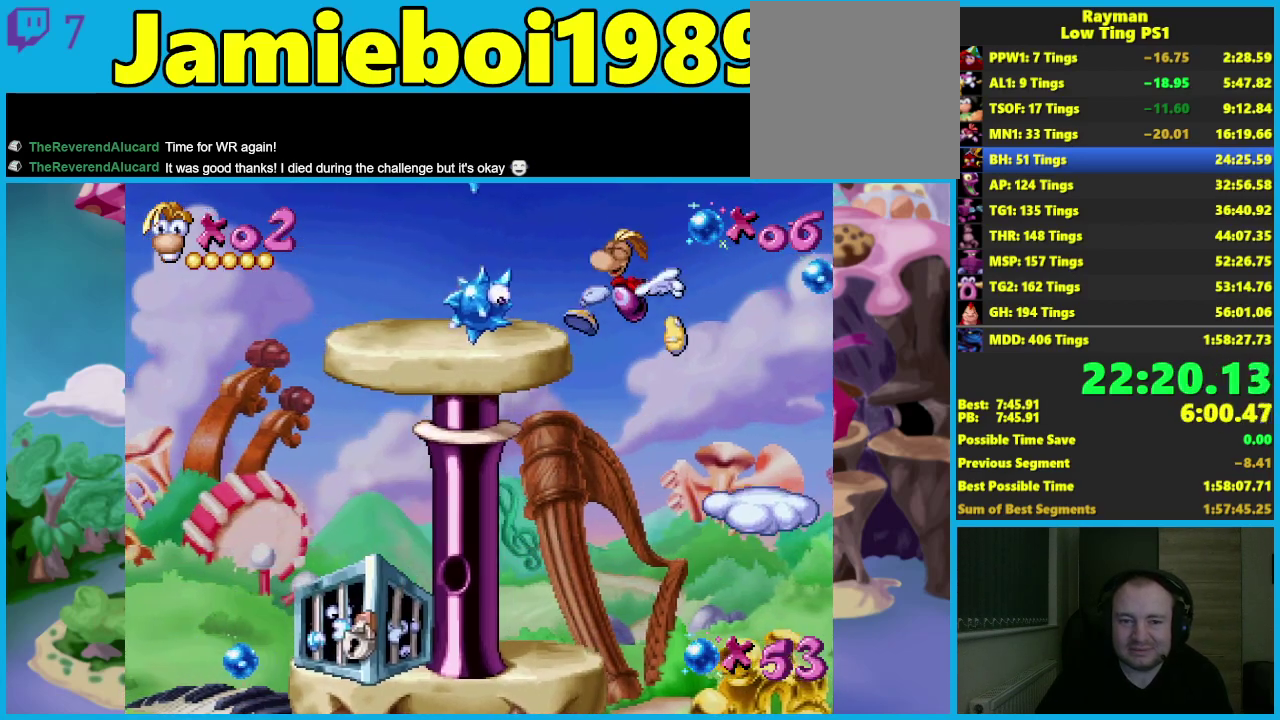
{"buttons": ["A"], "left_stick": "center", "events": [[200, "A", "up"], [233, "left_stick", "center"], [333, "A", "down"]]}
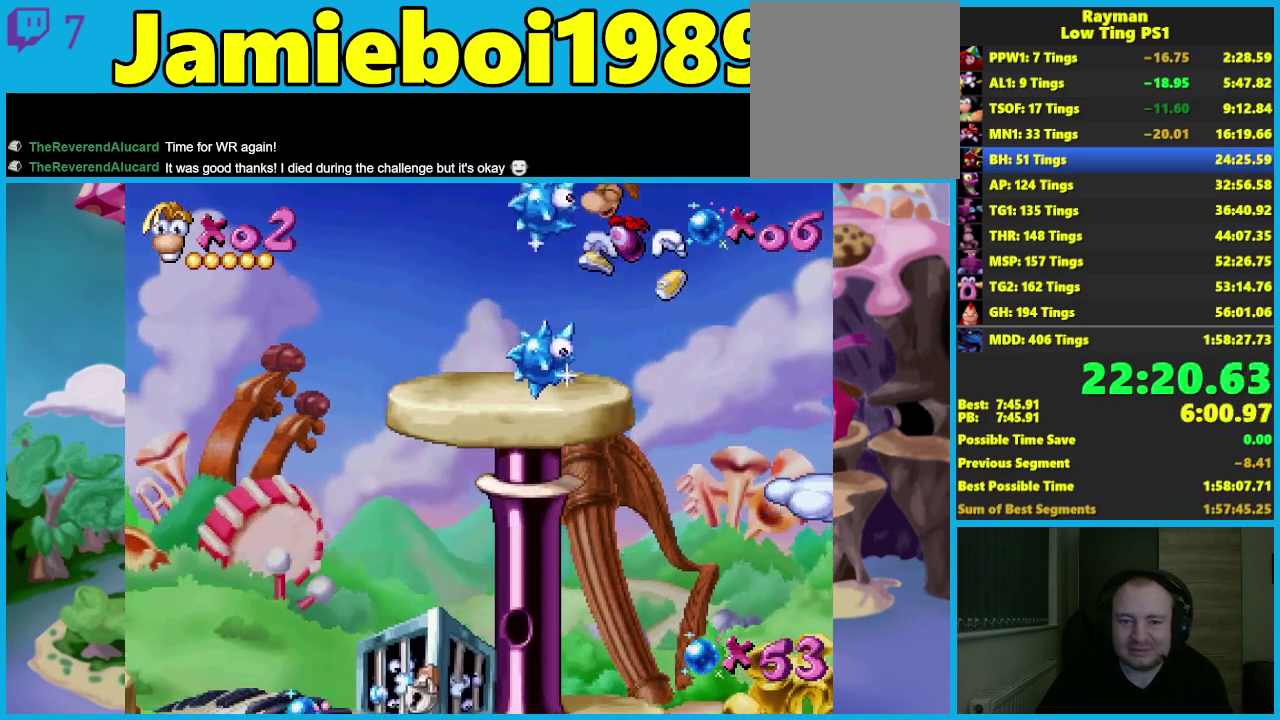
{"buttons": [], "left_stick": "left", "events": [[50, "left_stick", "left"], [350, "A", "up"]]}
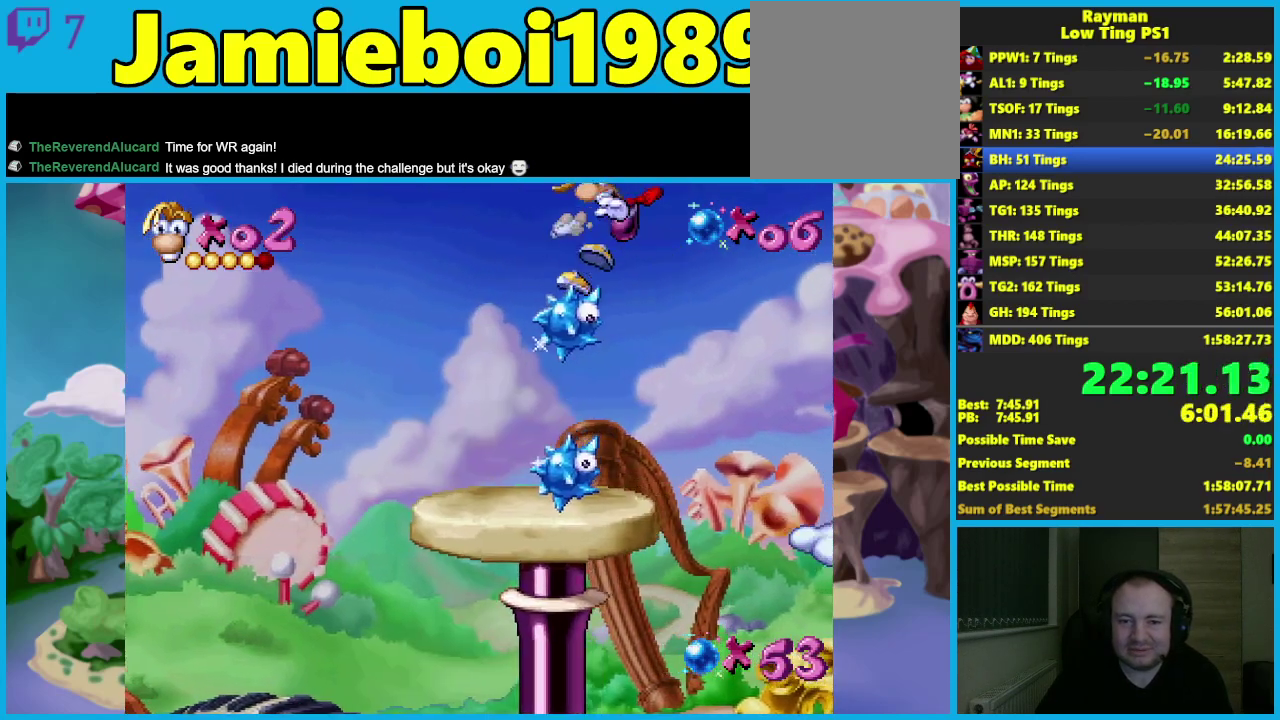
{"buttons": [], "left_stick": "left", "events": []}
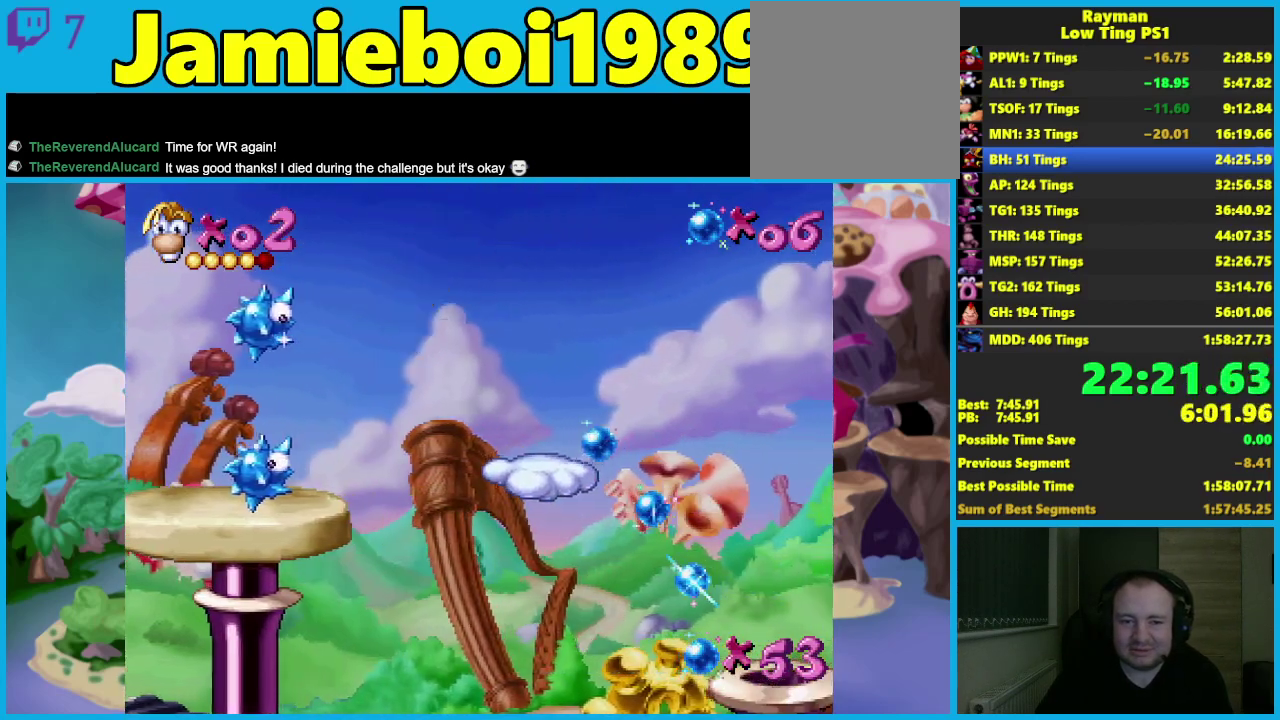
{"buttons": [], "left_stick": "left", "events": [[283, "A", "down"], [367, "A", "up"]]}
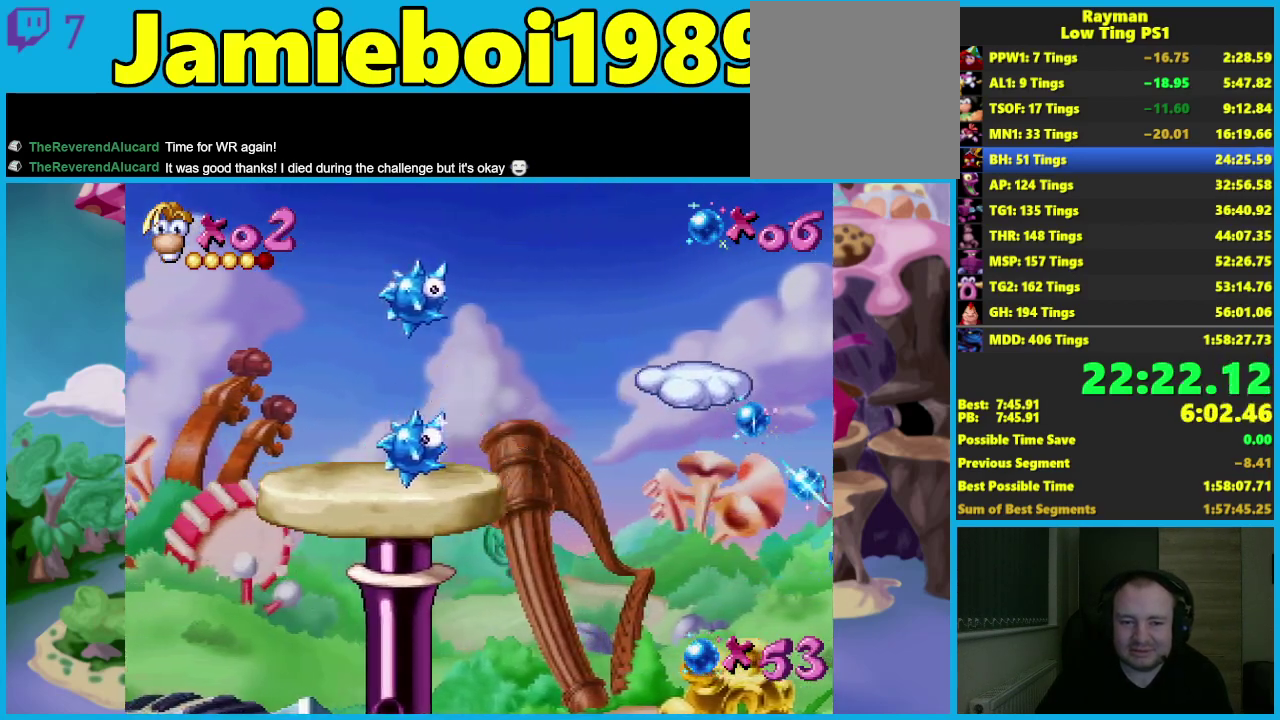
{"buttons": [], "left_stick": "left", "events": []}
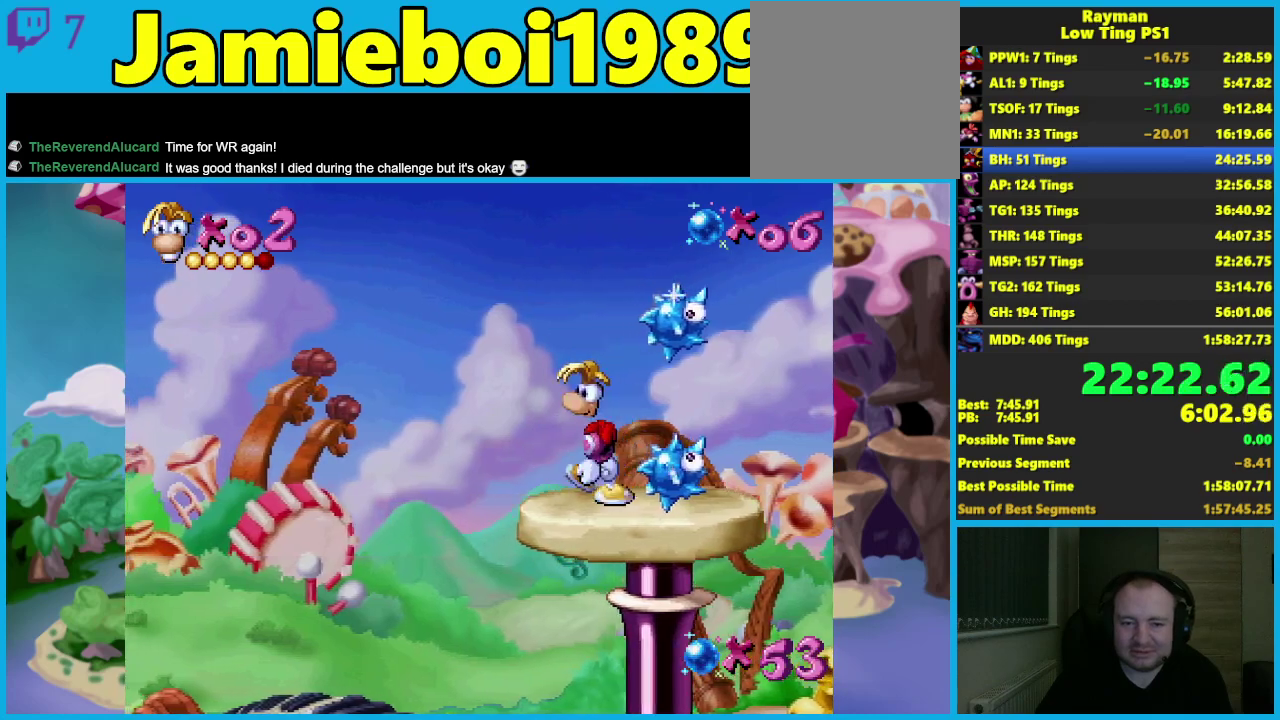
{"buttons": [], "left_stick": "right", "events": [[483, "left_stick", "right"]]}
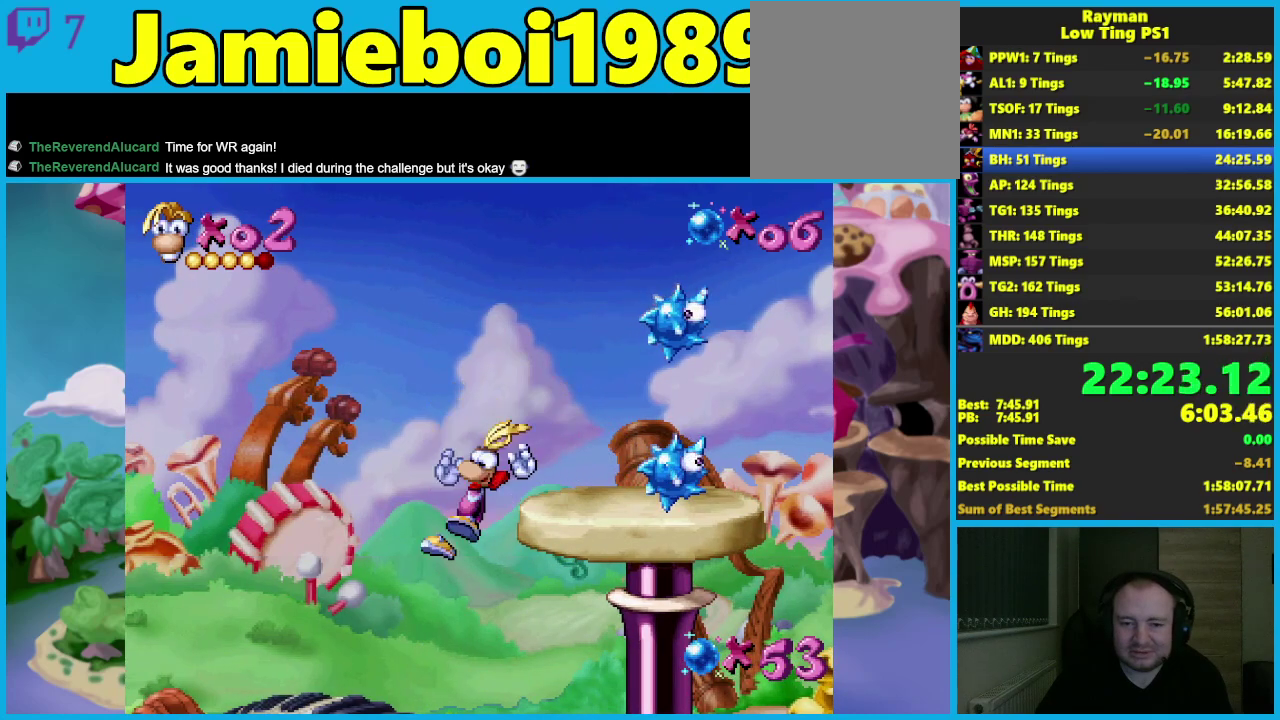
{"buttons": ["X"], "left_stick": "right", "events": [[433, "X", "down"]]}
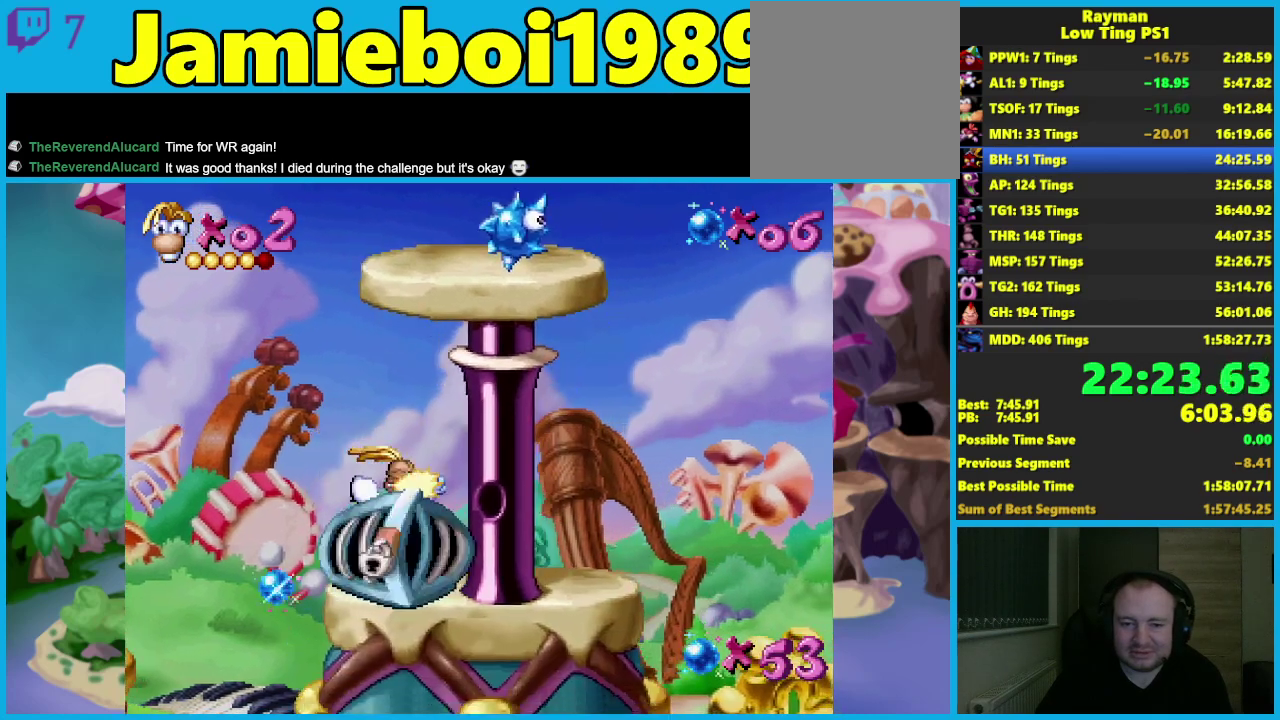
{"buttons": [], "left_stick": "right", "events": [[50, "X", "up"], [133, "left_stick", "center"], [400, "left_stick", "right"]]}
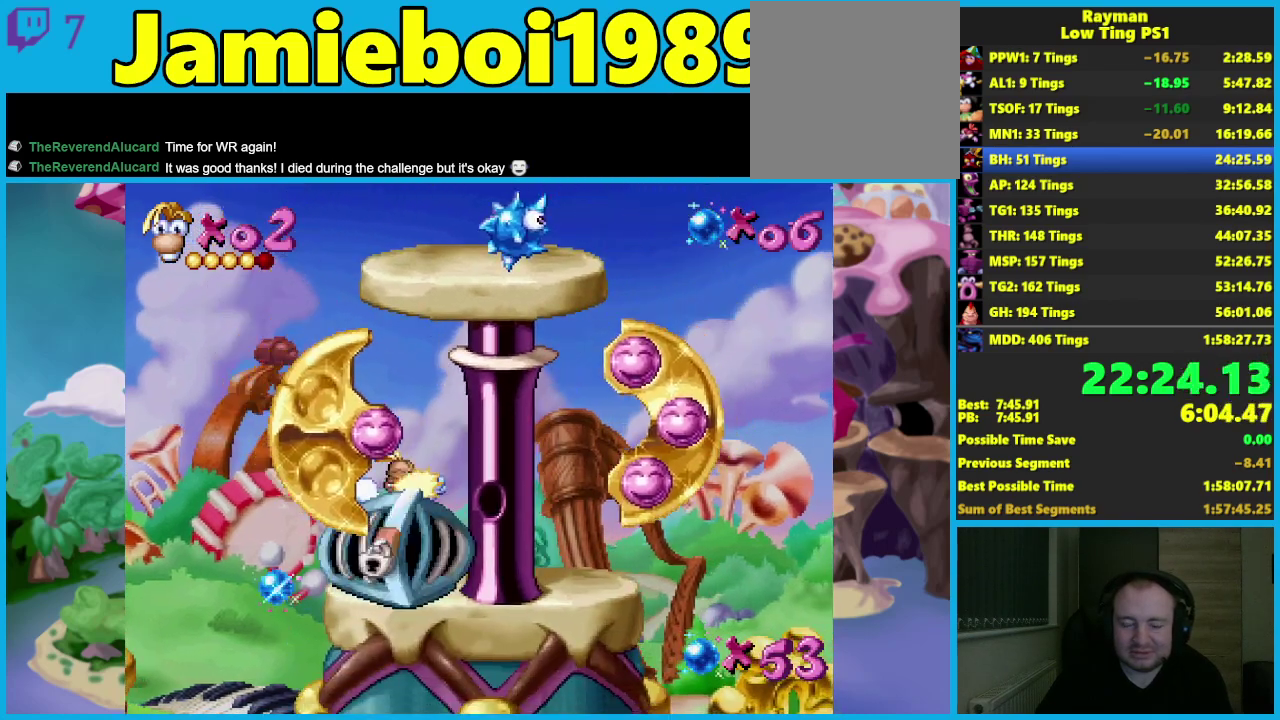
{"buttons": [], "left_stick": "right", "events": [[83, "left_stick", "center"], [233, "left_stick", "right"]]}
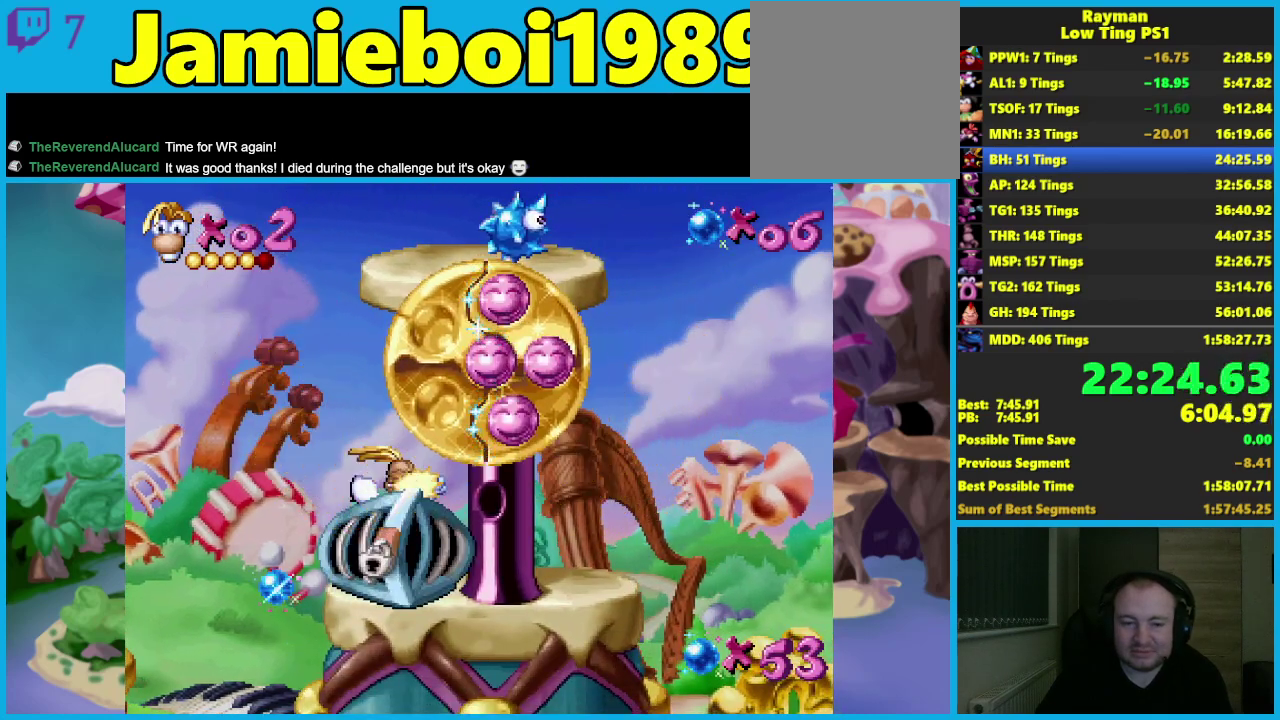
{"buttons": [], "left_stick": "right", "events": []}
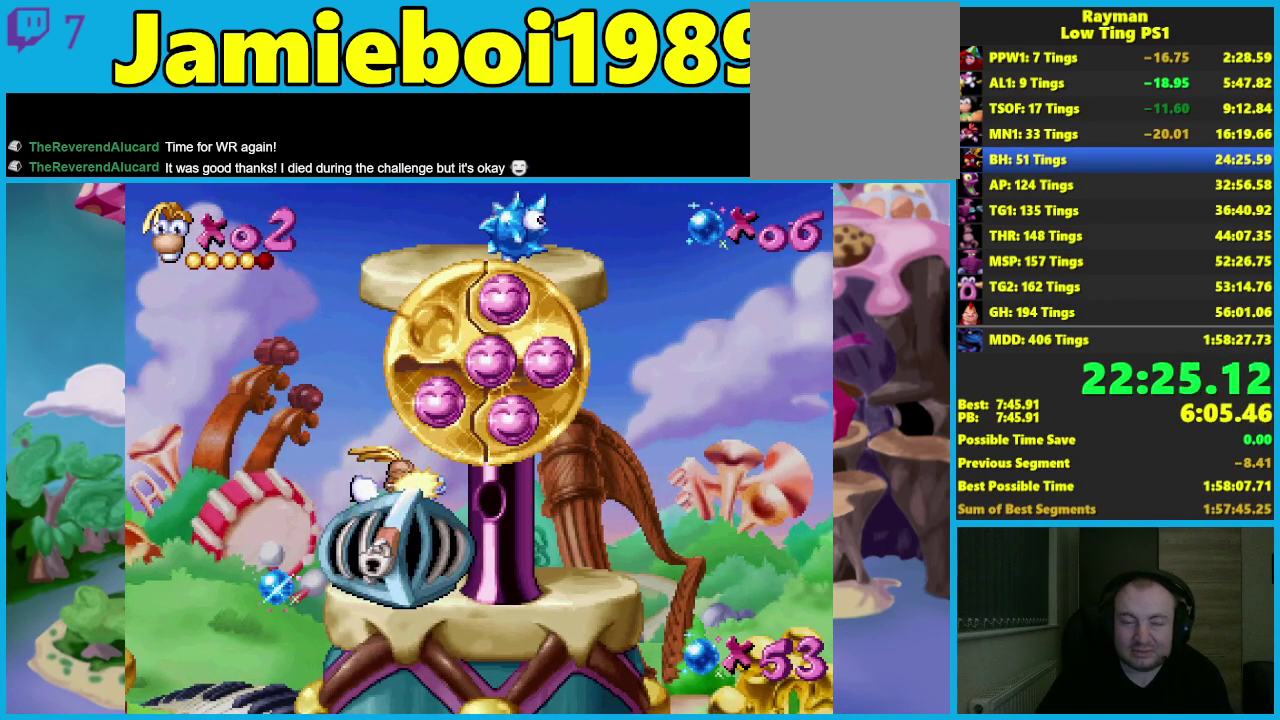
{"buttons": [], "left_stick": "right", "events": []}
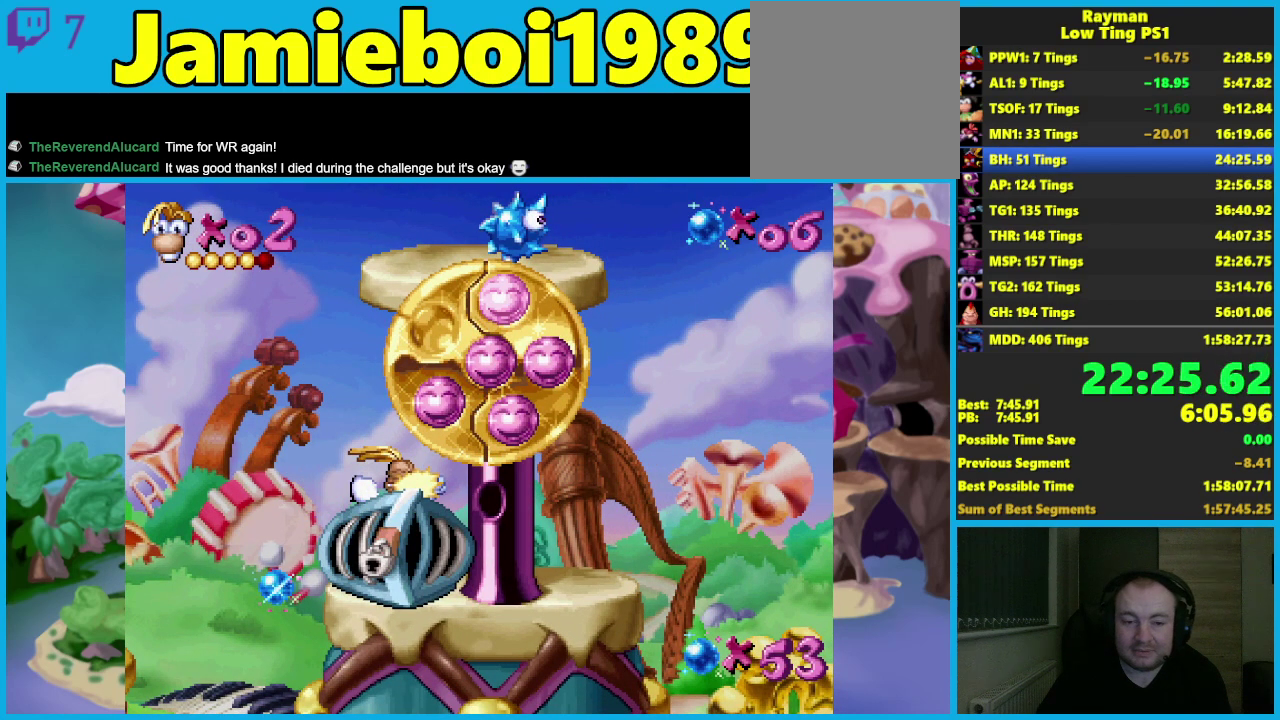
{"buttons": [], "left_stick": "right", "events": []}
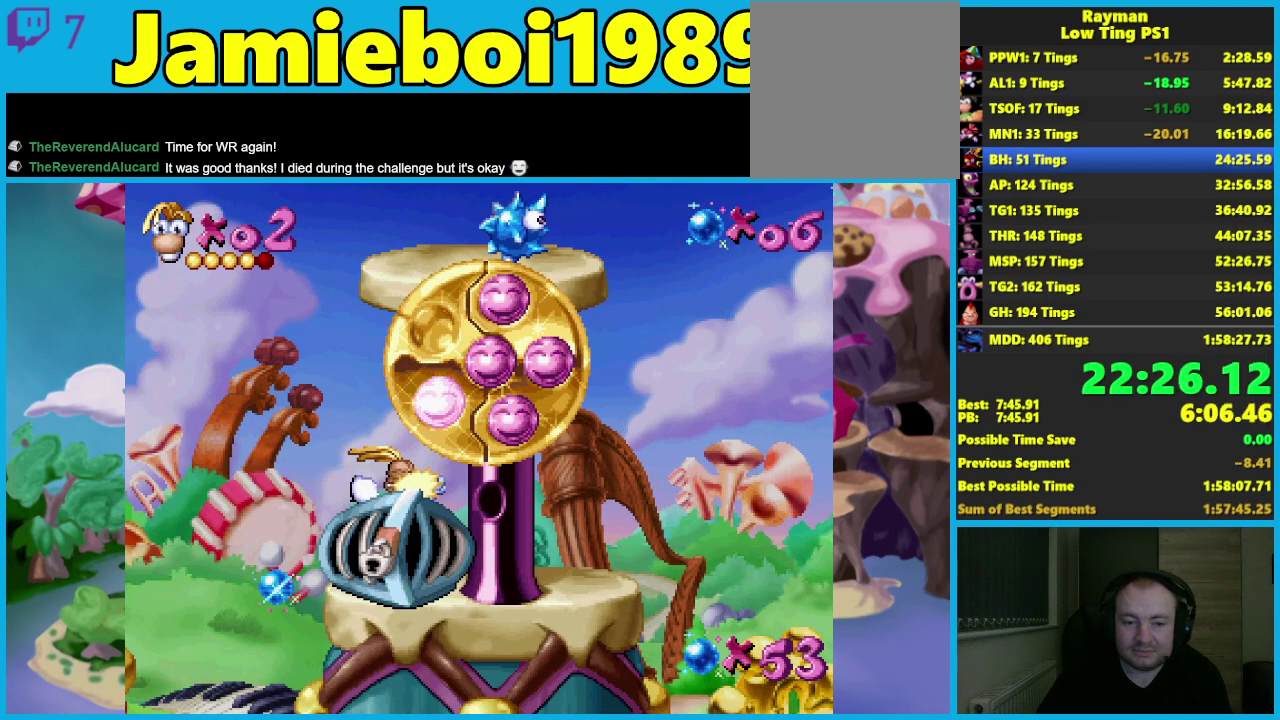
{"buttons": [], "left_stick": "right", "events": []}
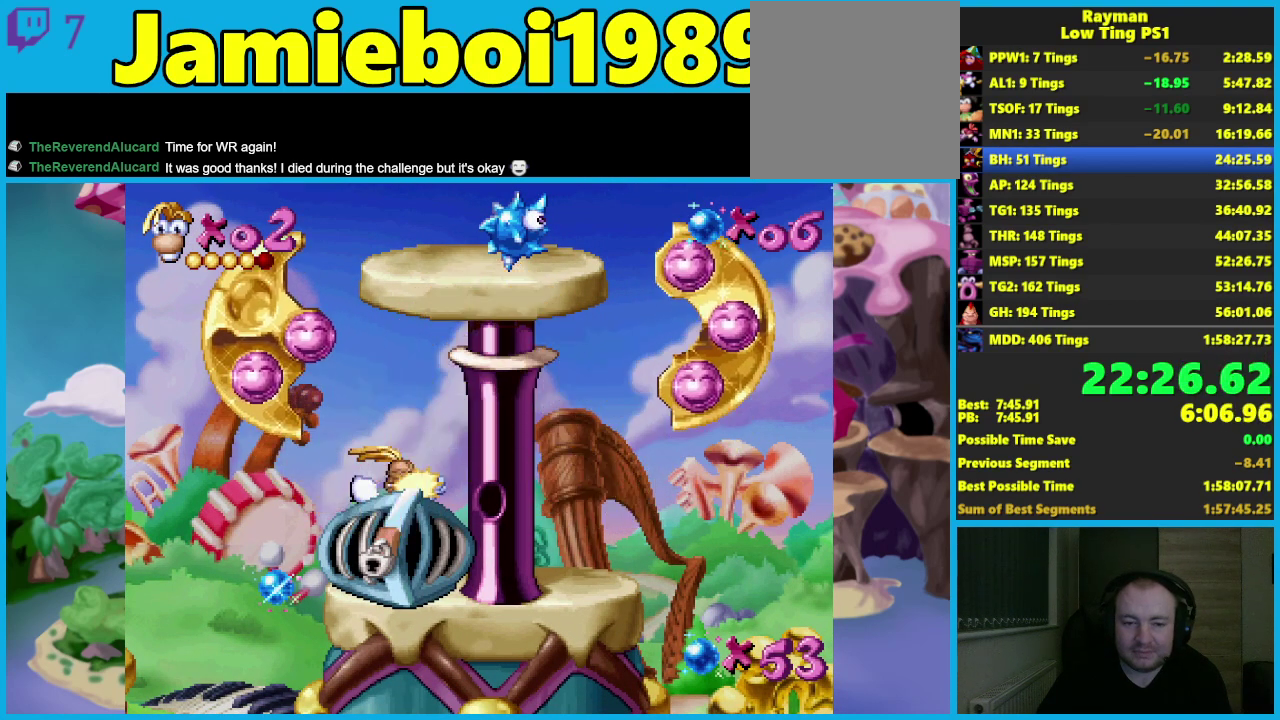
{"buttons": [], "left_stick": "right", "events": []}
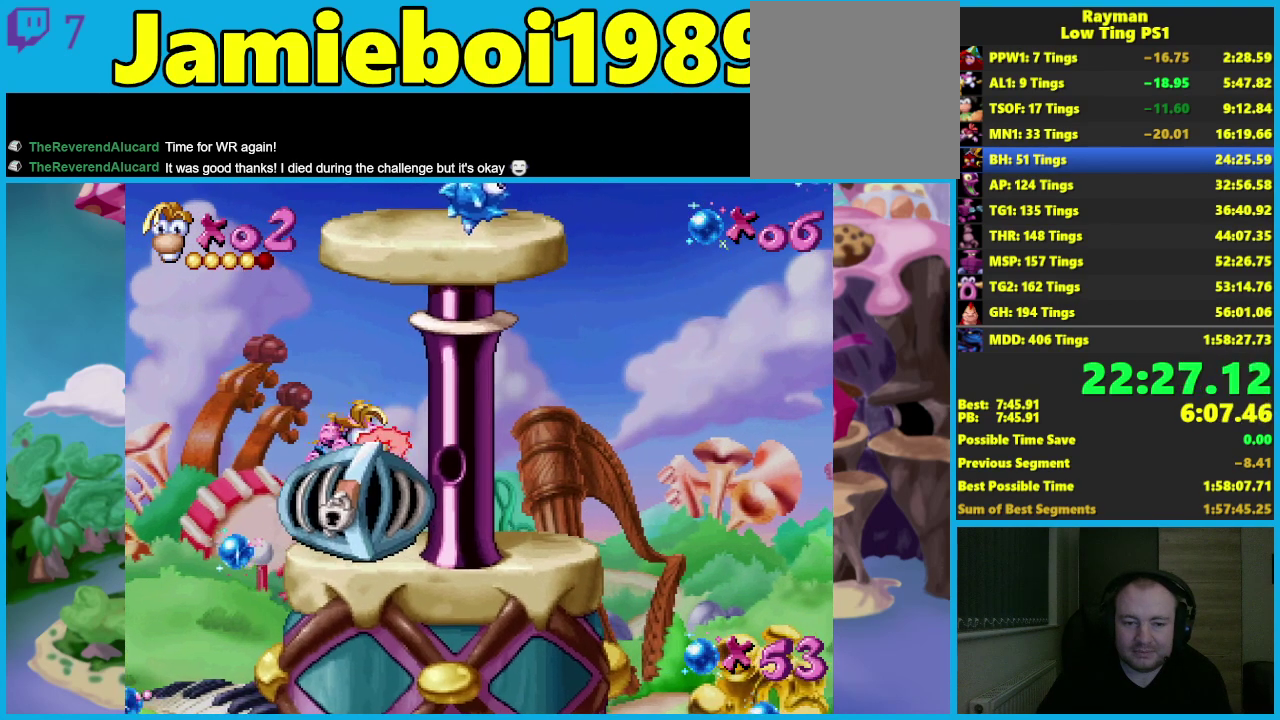
{"buttons": ["A"], "left_stick": "left", "events": [[167, "left_stick", "center"], [217, "left_stick", "left"], [417, "A", "down"]]}
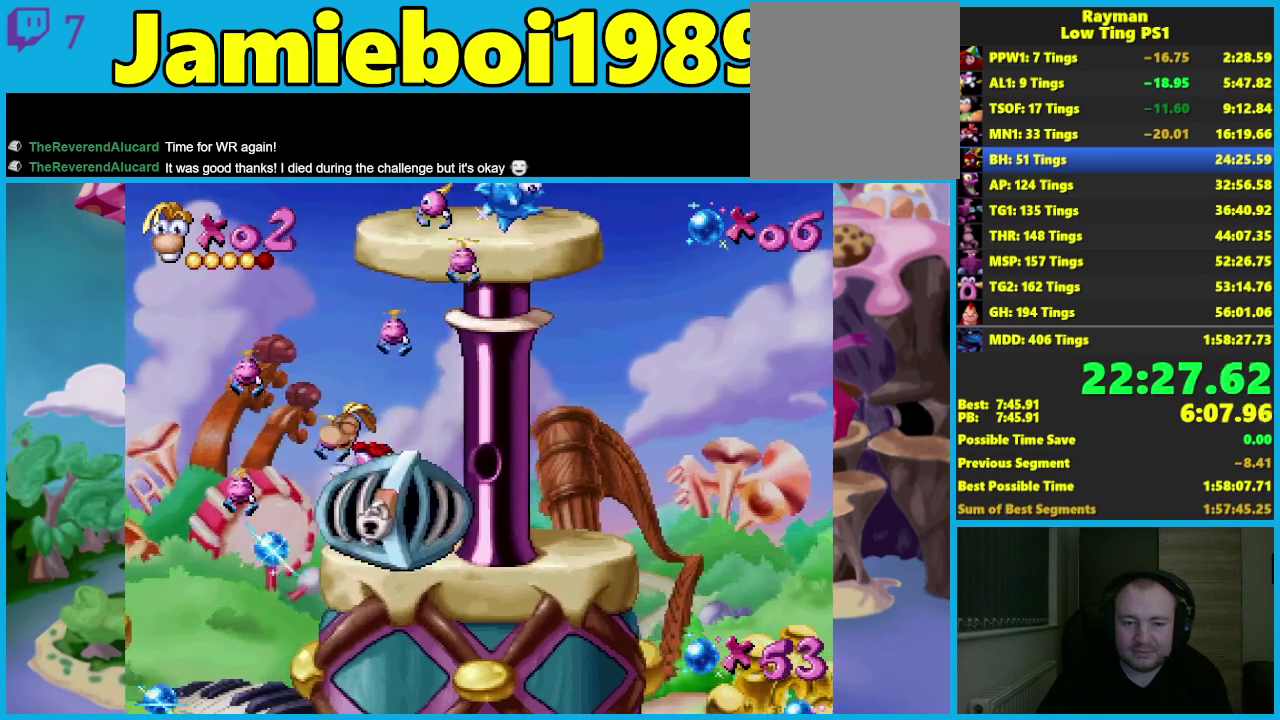
{"buttons": ["A"], "left_stick": "left", "events": []}
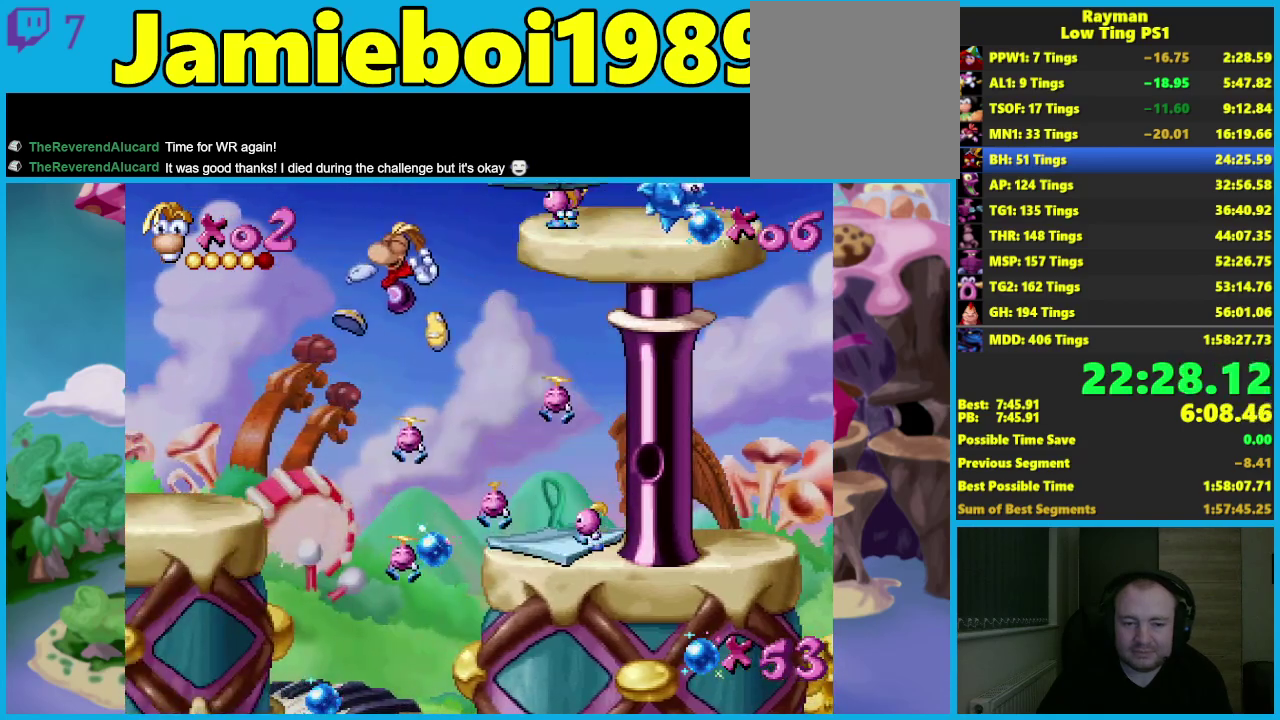
{"buttons": [], "left_stick": "down", "events": [[200, "A", "up"], [467, "left_stick", "down"]]}
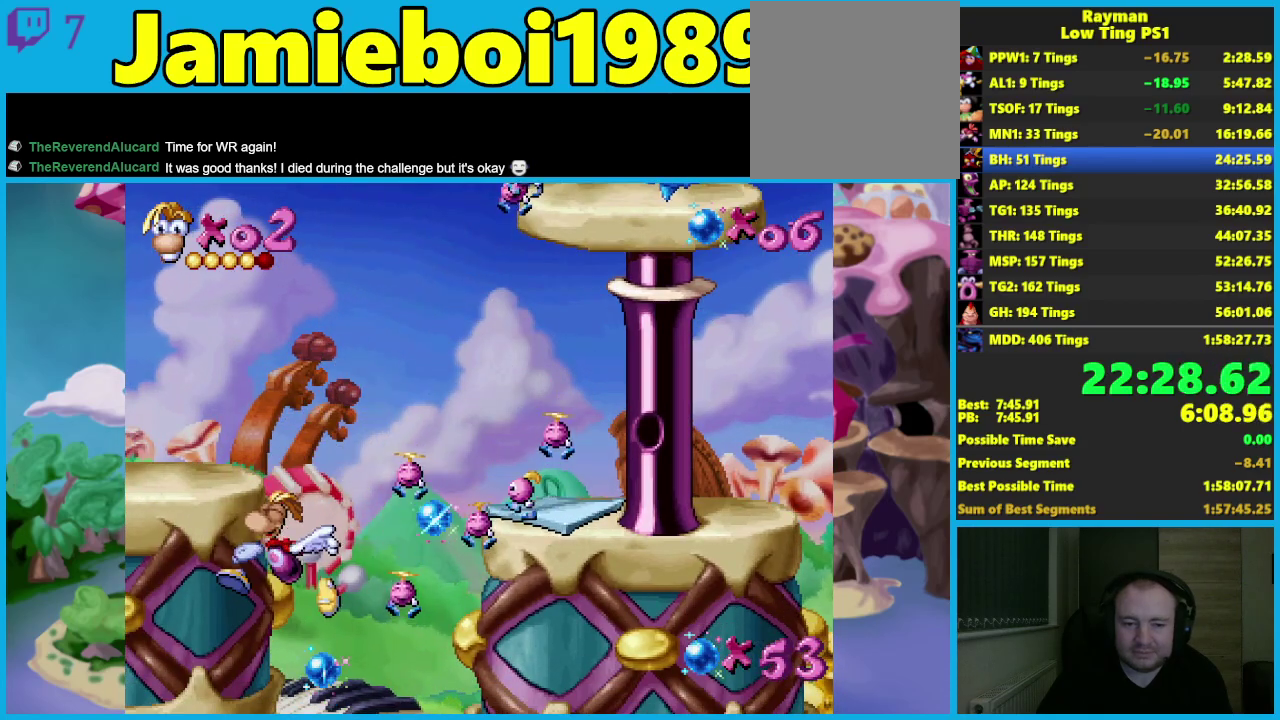
{"buttons": [], "left_stick": "left", "events": [[100, "left_stick", "left"]]}
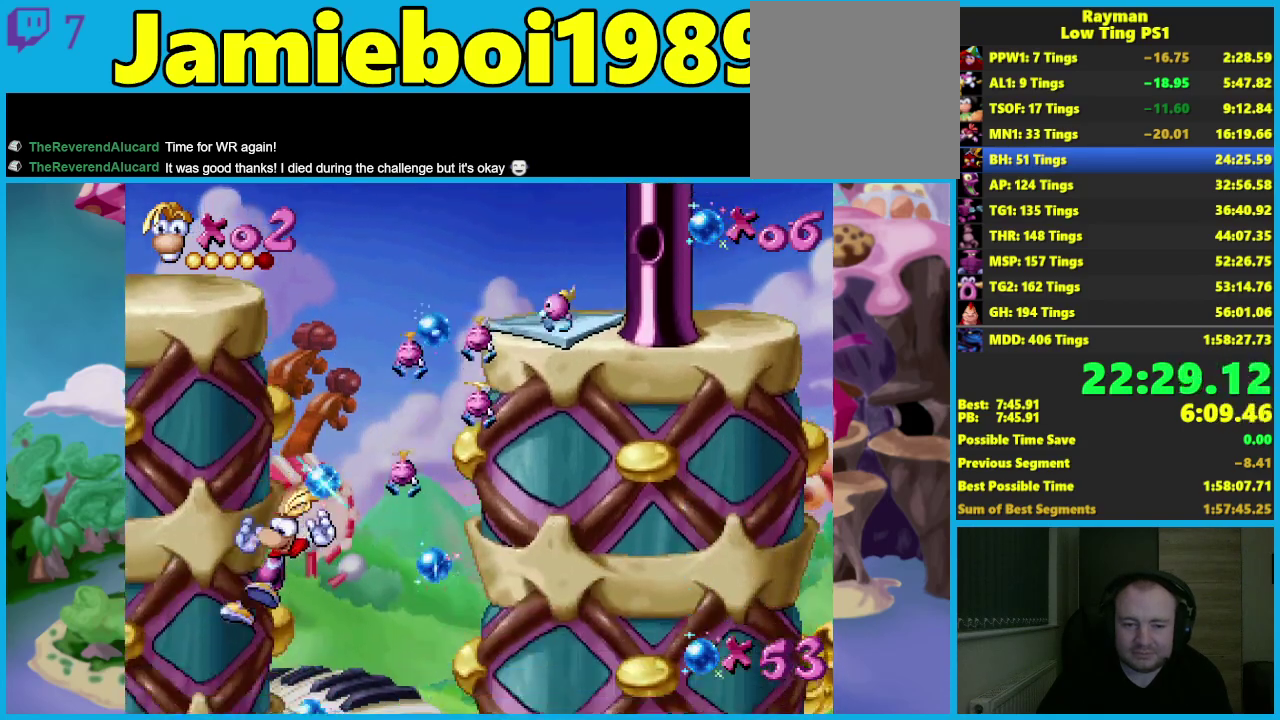
{"buttons": [], "left_stick": "left", "events": []}
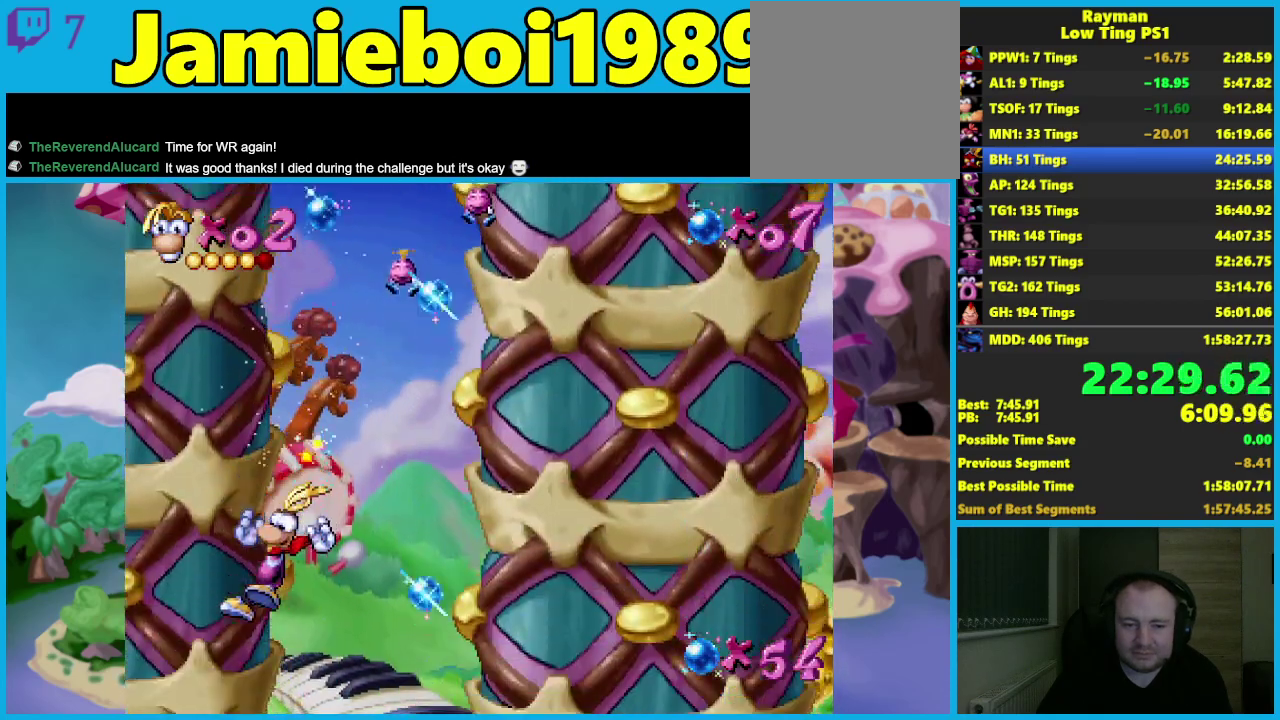
{"buttons": [], "left_stick": "left", "events": []}
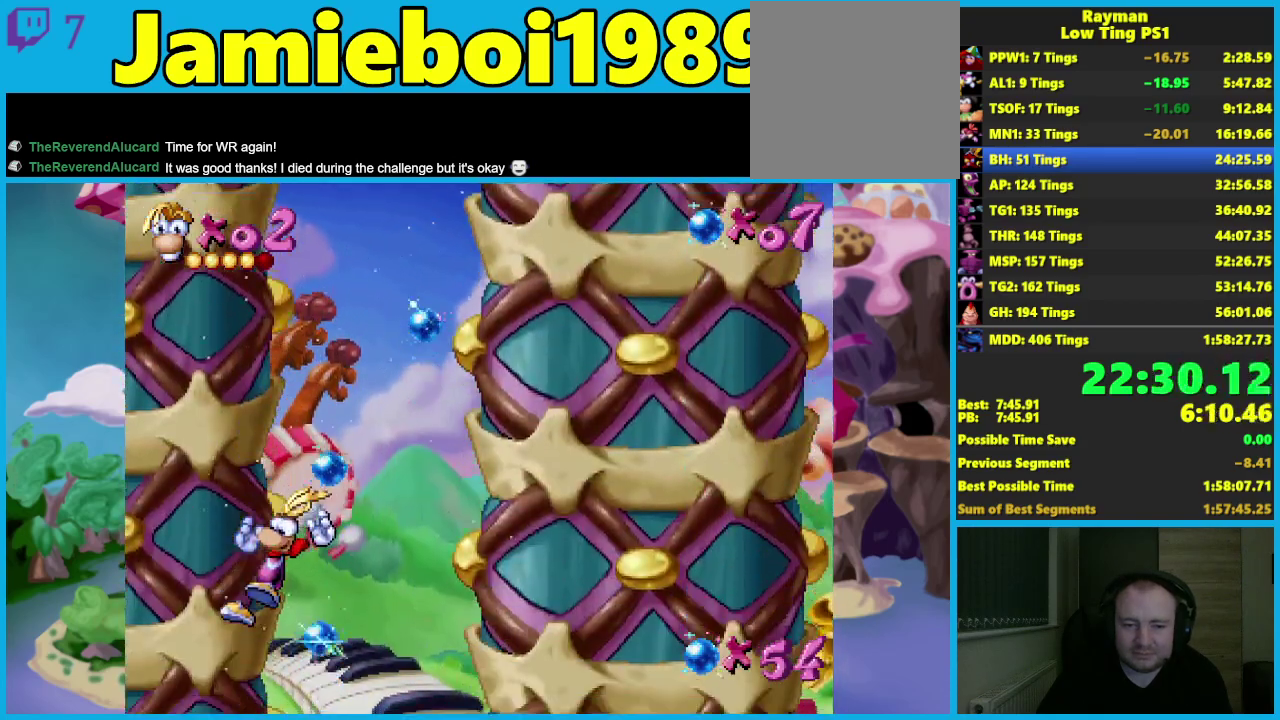
{"buttons": [], "left_stick": "left", "events": []}
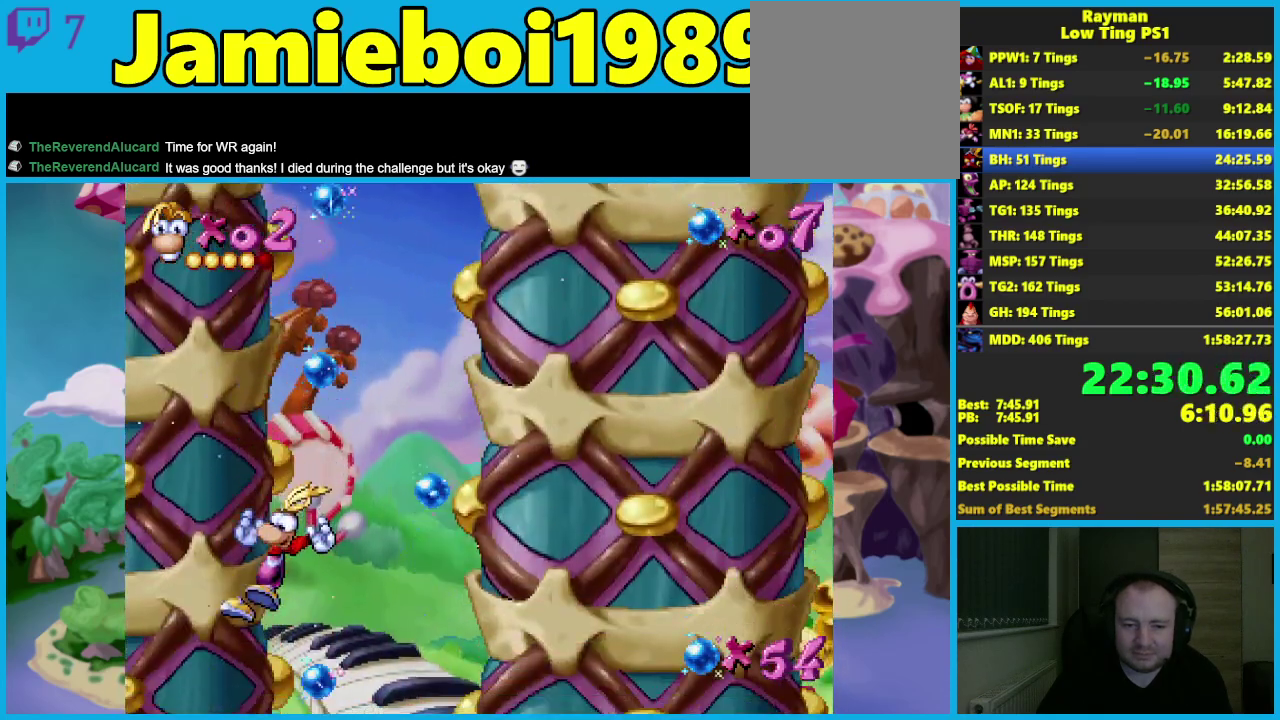
{"buttons": [], "left_stick": "left", "events": []}
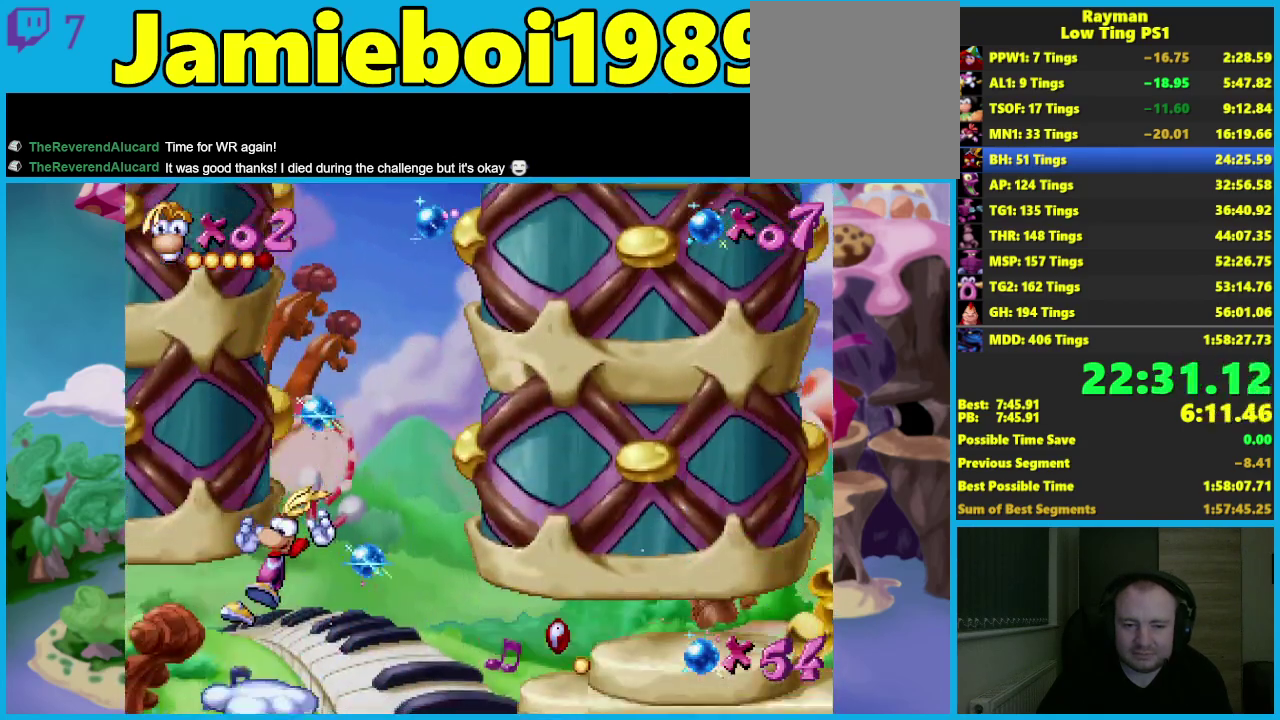
{"buttons": [], "left_stick": "right", "events": [[300, "left_stick", "right"]]}
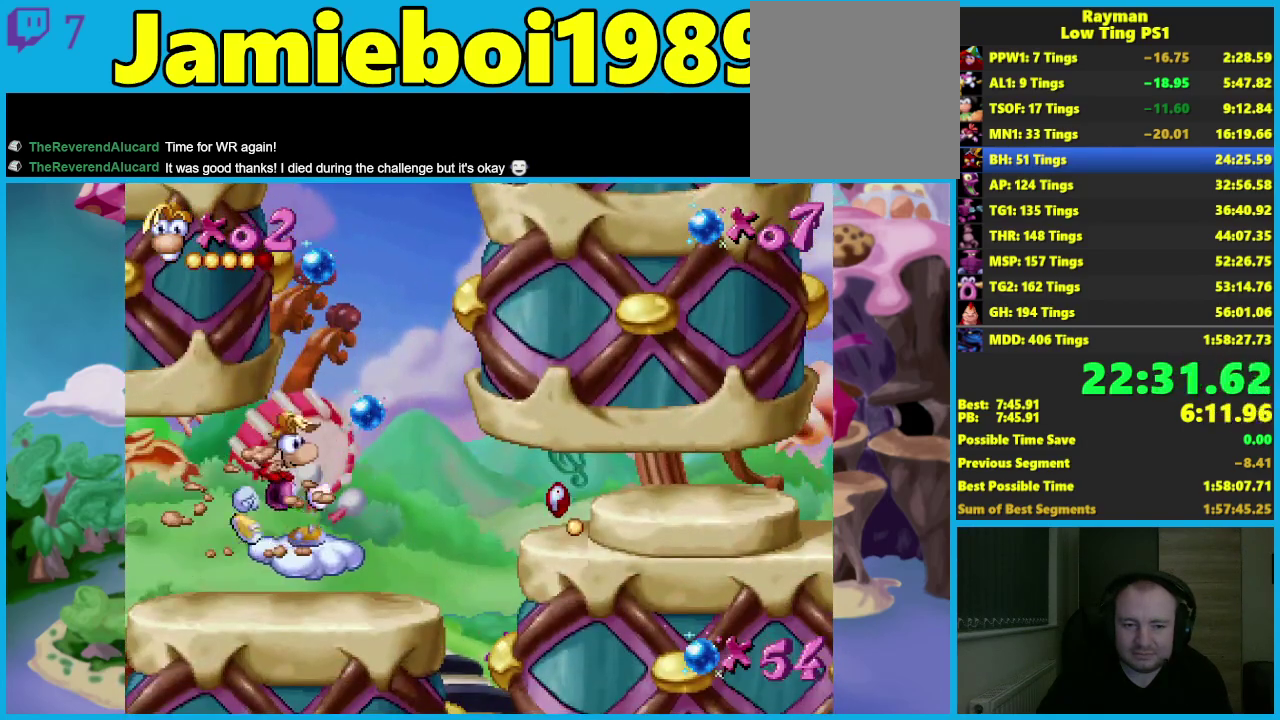
{"buttons": [], "left_stick": "left", "events": [[33, "left_stick", "left"]]}
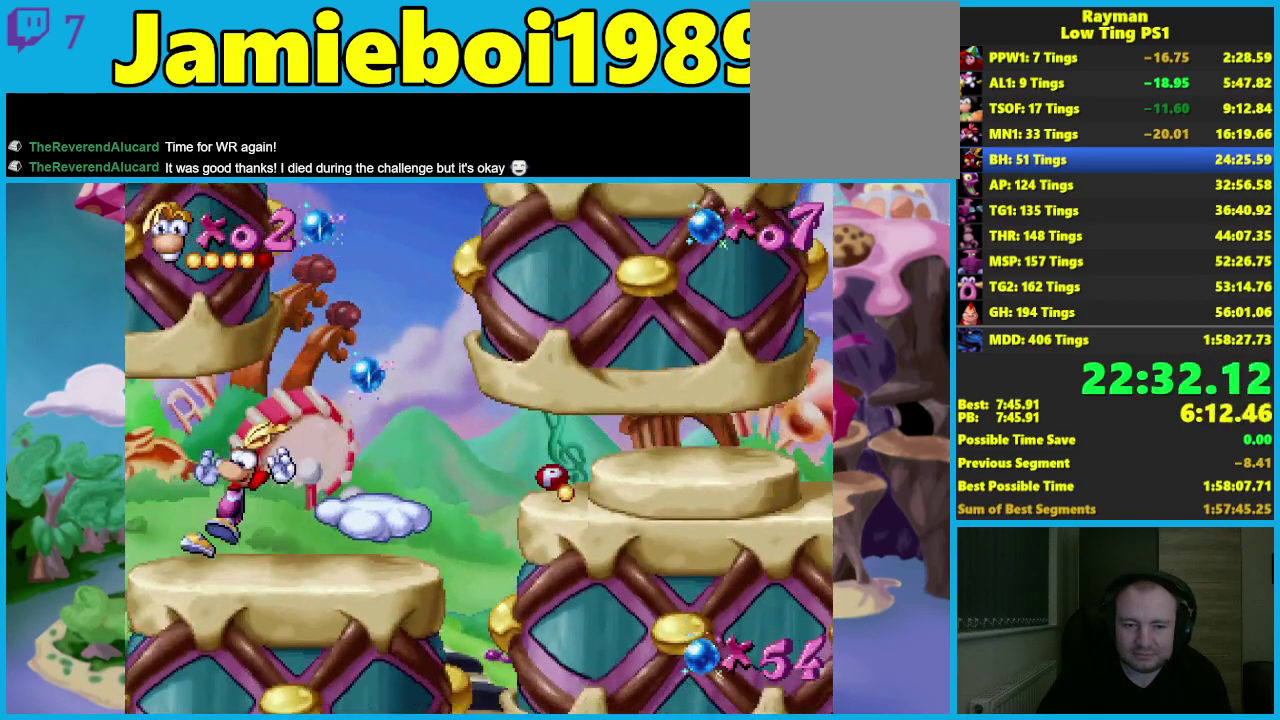
{"buttons": [], "left_stick": "right", "events": [[83, "left_stick", "right"]]}
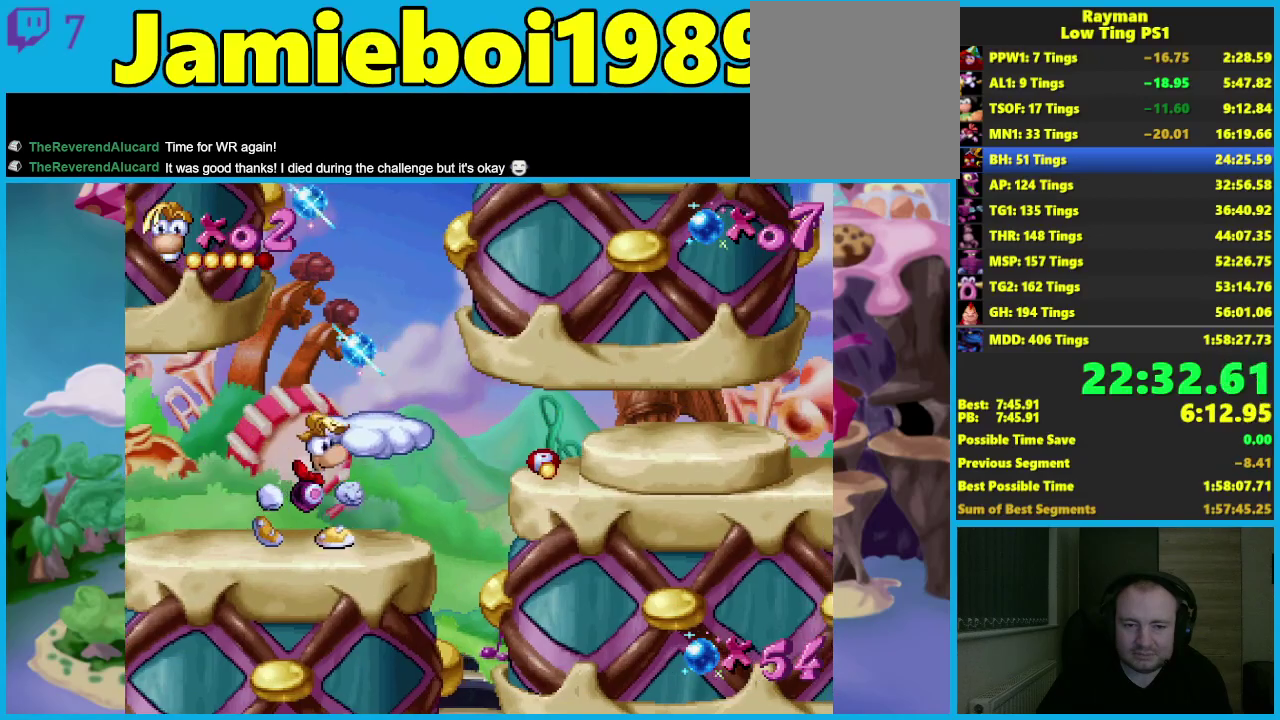
{"buttons": [], "left_stick": "right", "events": []}
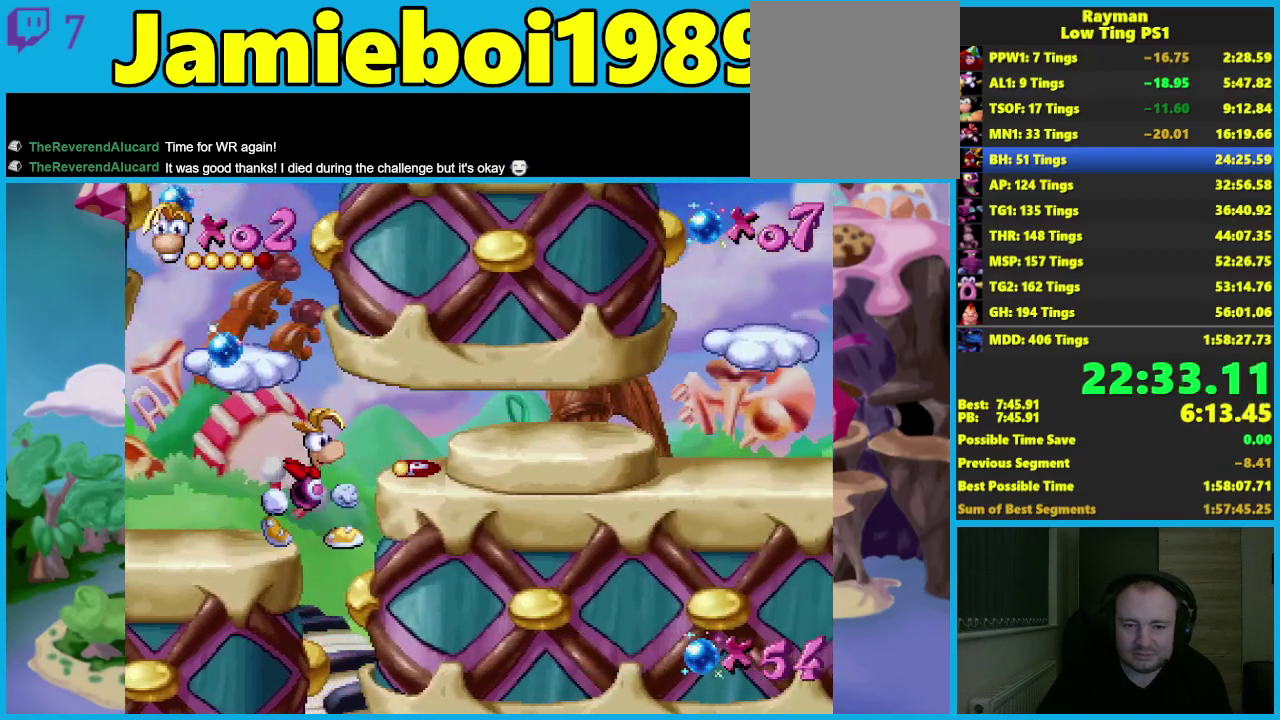
{"buttons": [], "left_stick": "right", "events": []}
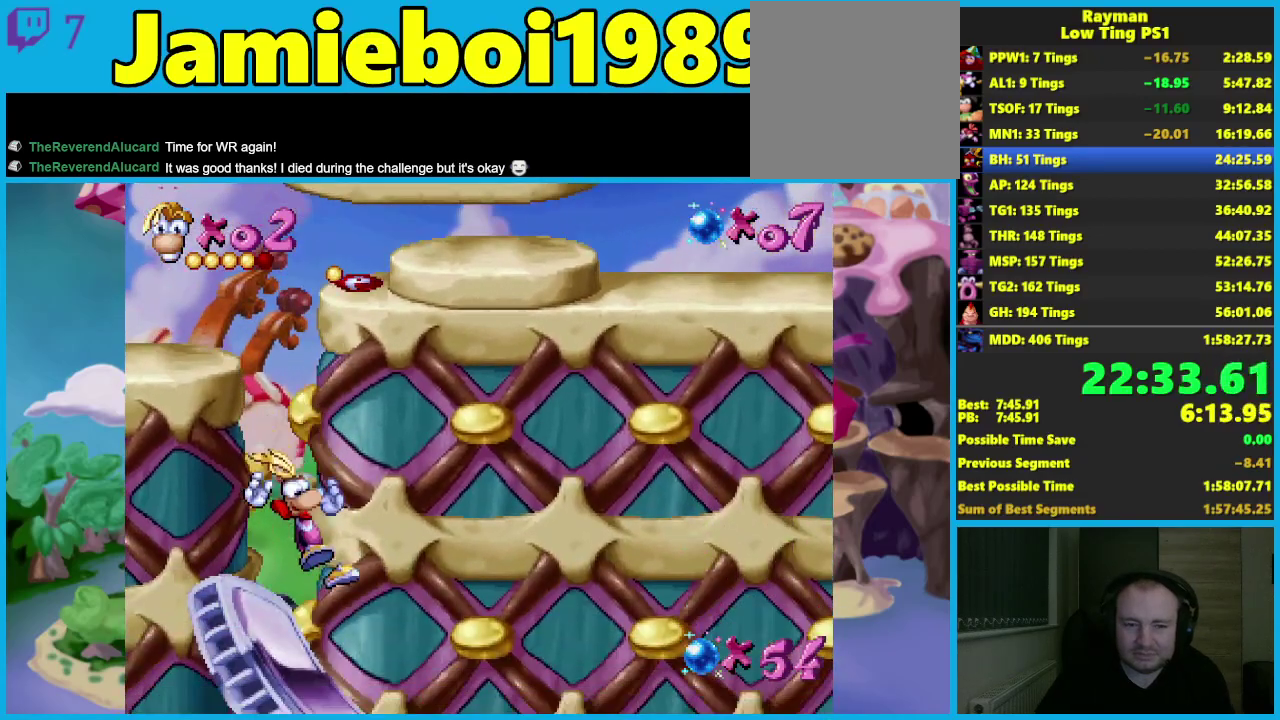
{"buttons": [], "left_stick": "right", "events": []}